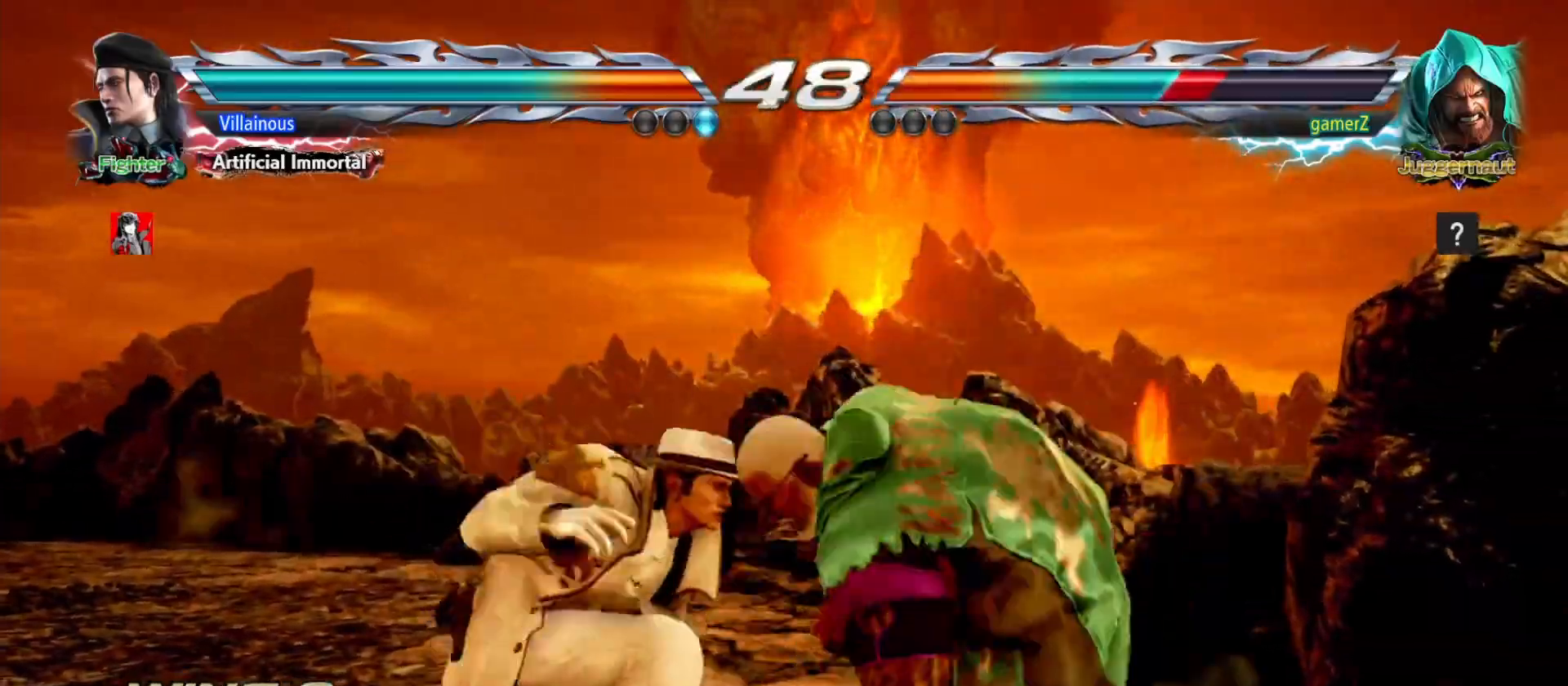
Gameplay with a controller (arcade stick); each line is a JSON object with the inputs held at the frame after it. "events" lists button and stick changes between this image and that frame as [ms after this image, input, new state], when the widget could be followed in between. Not read: L3 R3.
{"buttons": ["SQUARE", "TRIANGLE", "DPAD_RIGHT"], "events": [[33, "DPAD_UP", "up"], [183, "DPAD_RIGHT", "down"], [233, "DPAD_RIGHT", "up"], [317, "DPAD_RIGHT", "down"], [400, "TRIANGLE", "down"], [417, "SQUARE", "down"]]}
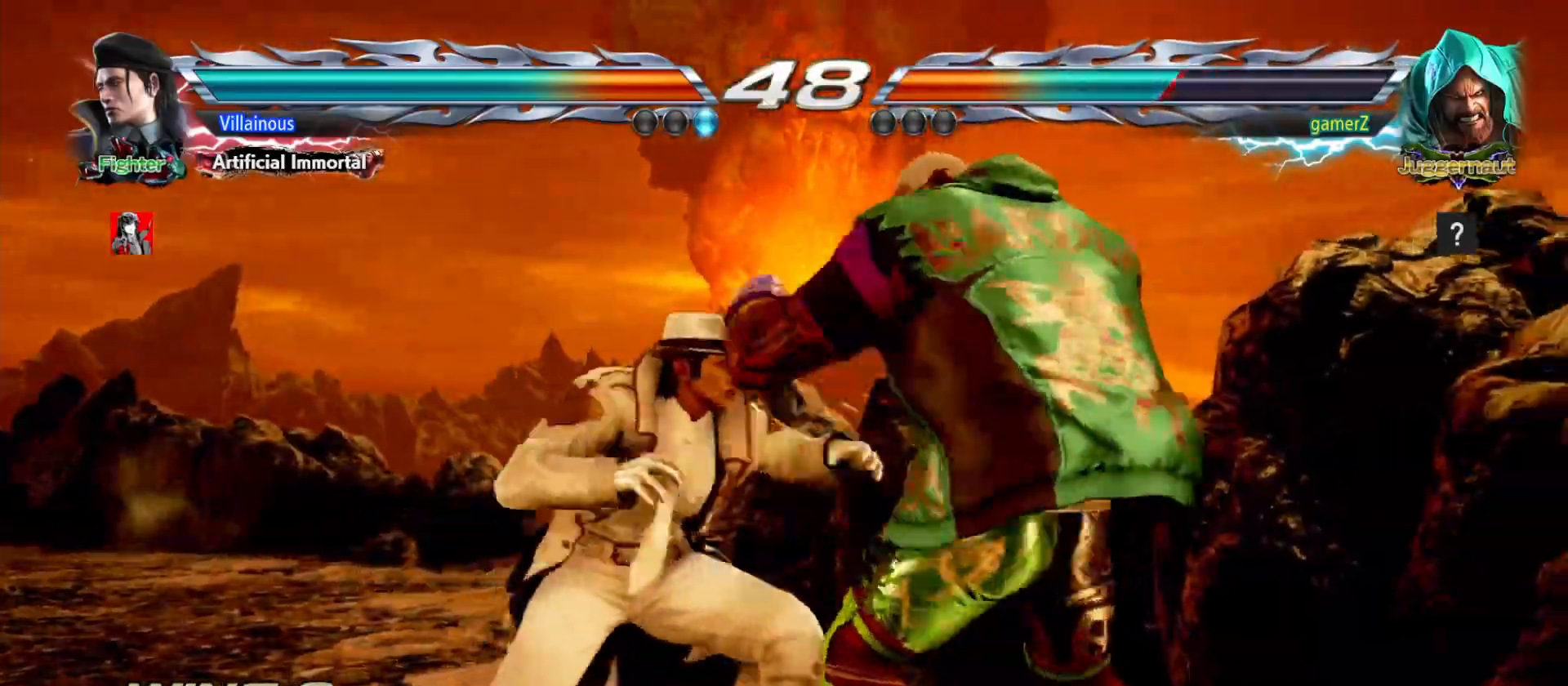
{"buttons": [], "events": [[17, "DPAD_RIGHT", "up"], [17, "SQUARE", "up"], [33, "TRIANGLE", "up"]]}
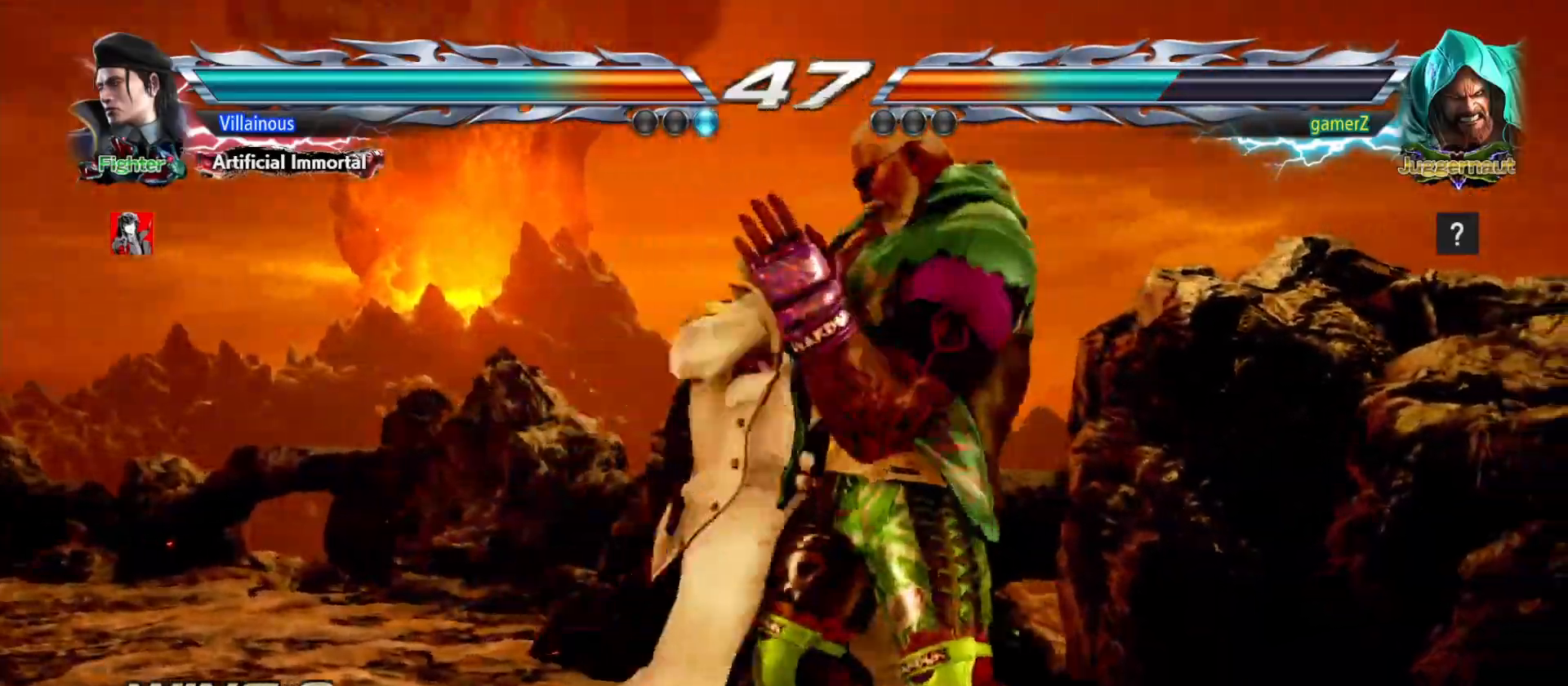
{"buttons": [], "events": []}
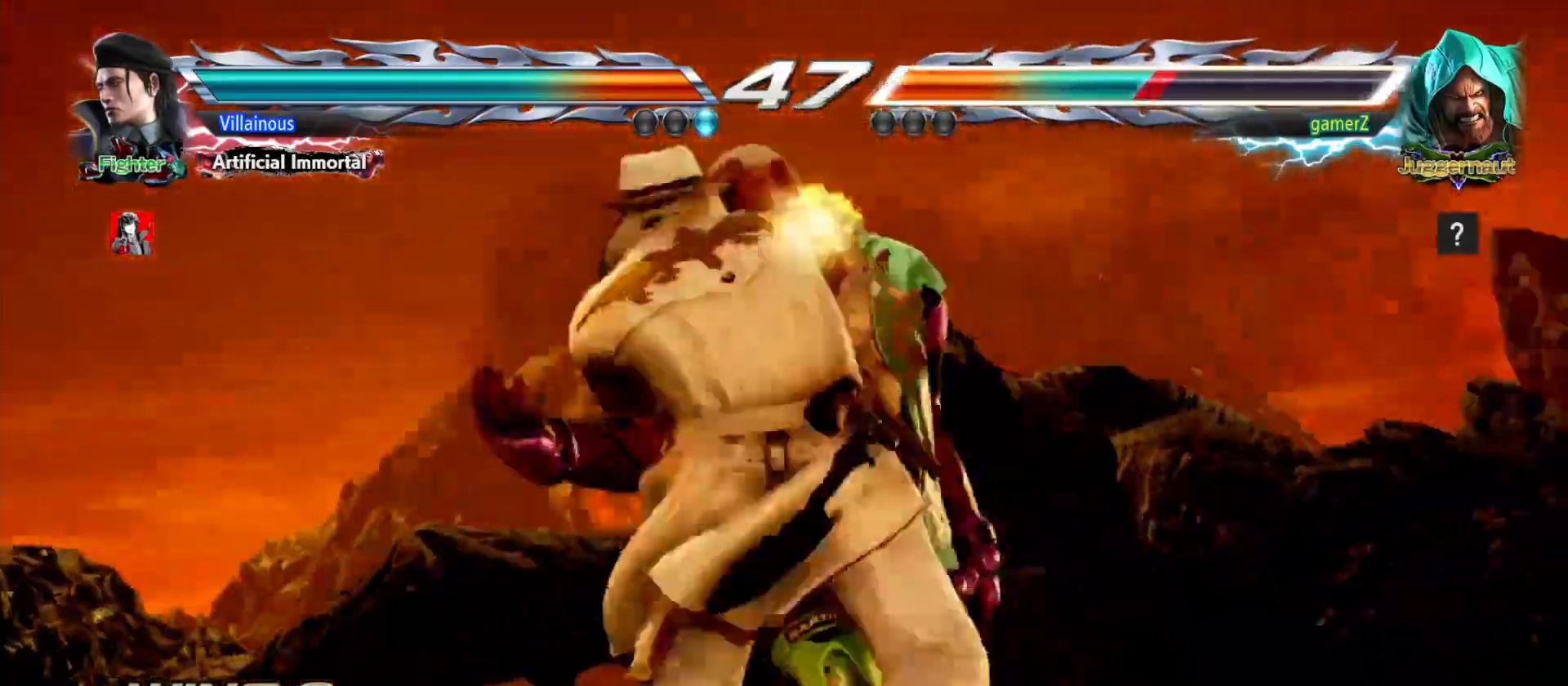
{"buttons": [], "events": []}
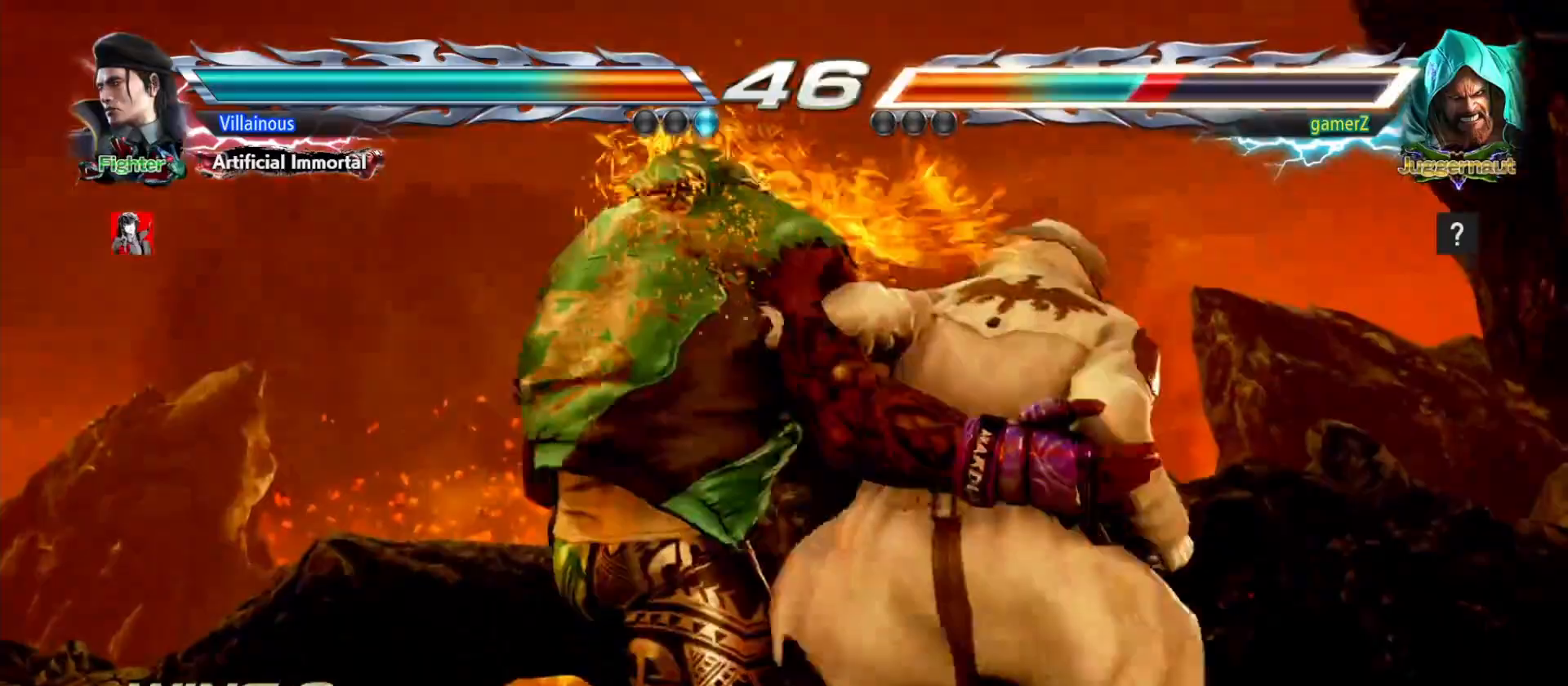
{"buttons": [], "events": []}
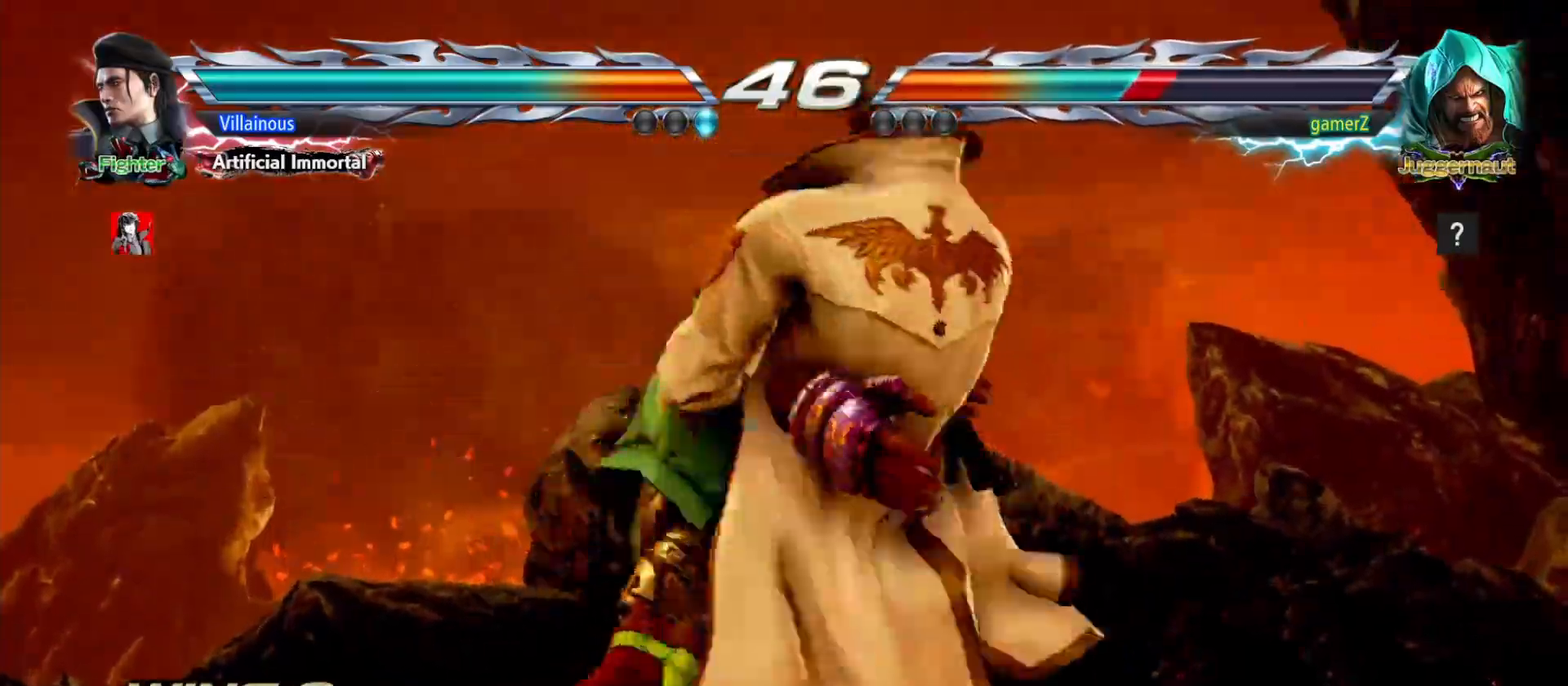
{"buttons": [], "events": []}
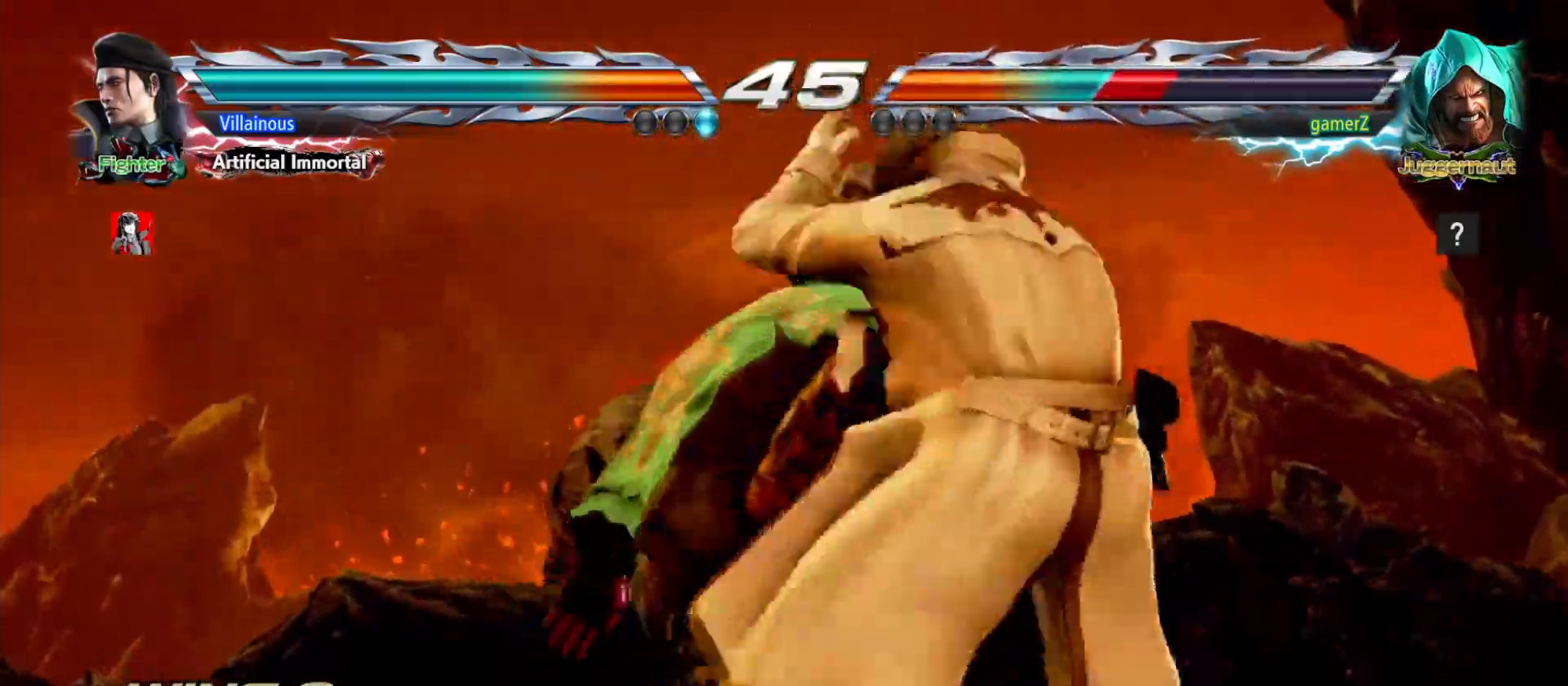
{"buttons": [], "events": []}
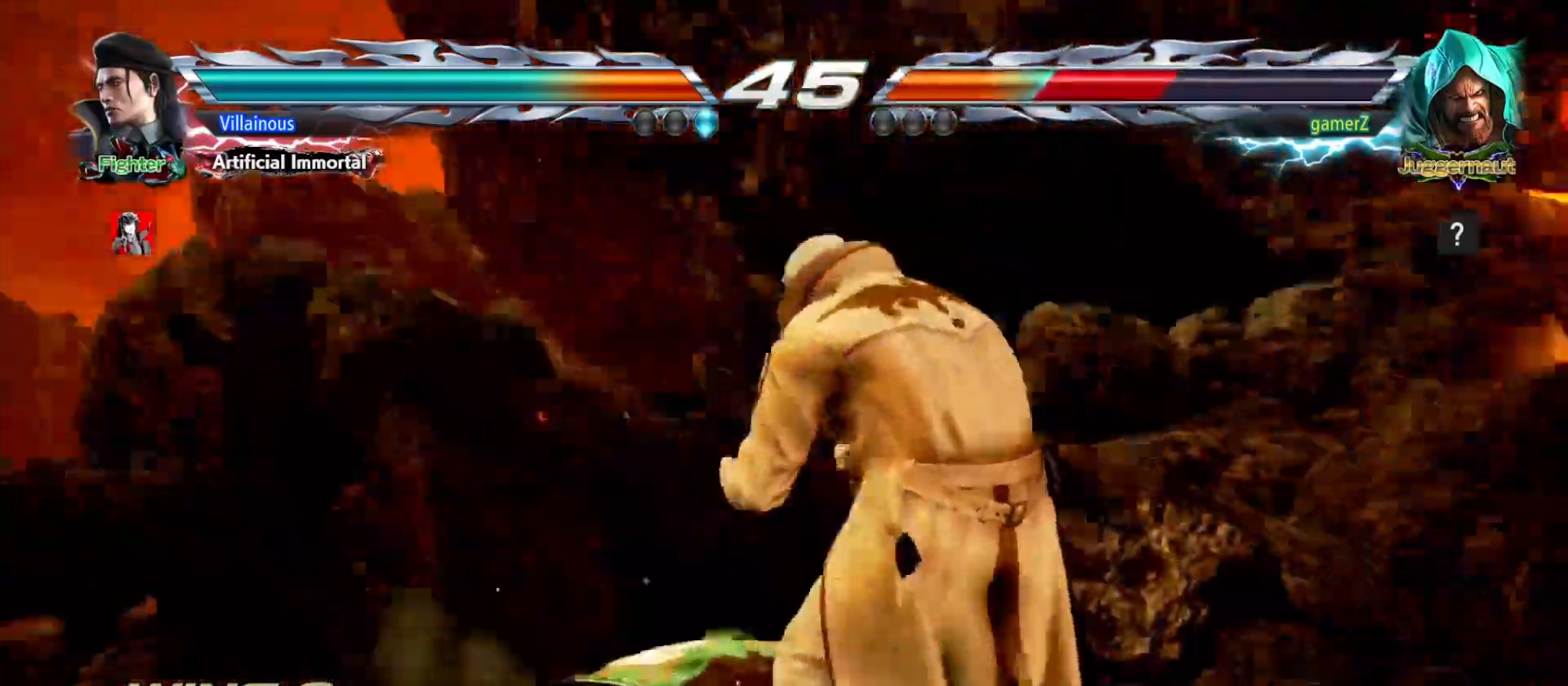
{"buttons": [], "events": [[300, "DPAD_DOWN", "down"], [317, "TRIANGLE", "down"], [400, "TRIANGLE", "up"], [417, "DPAD_DOWN", "up"]]}
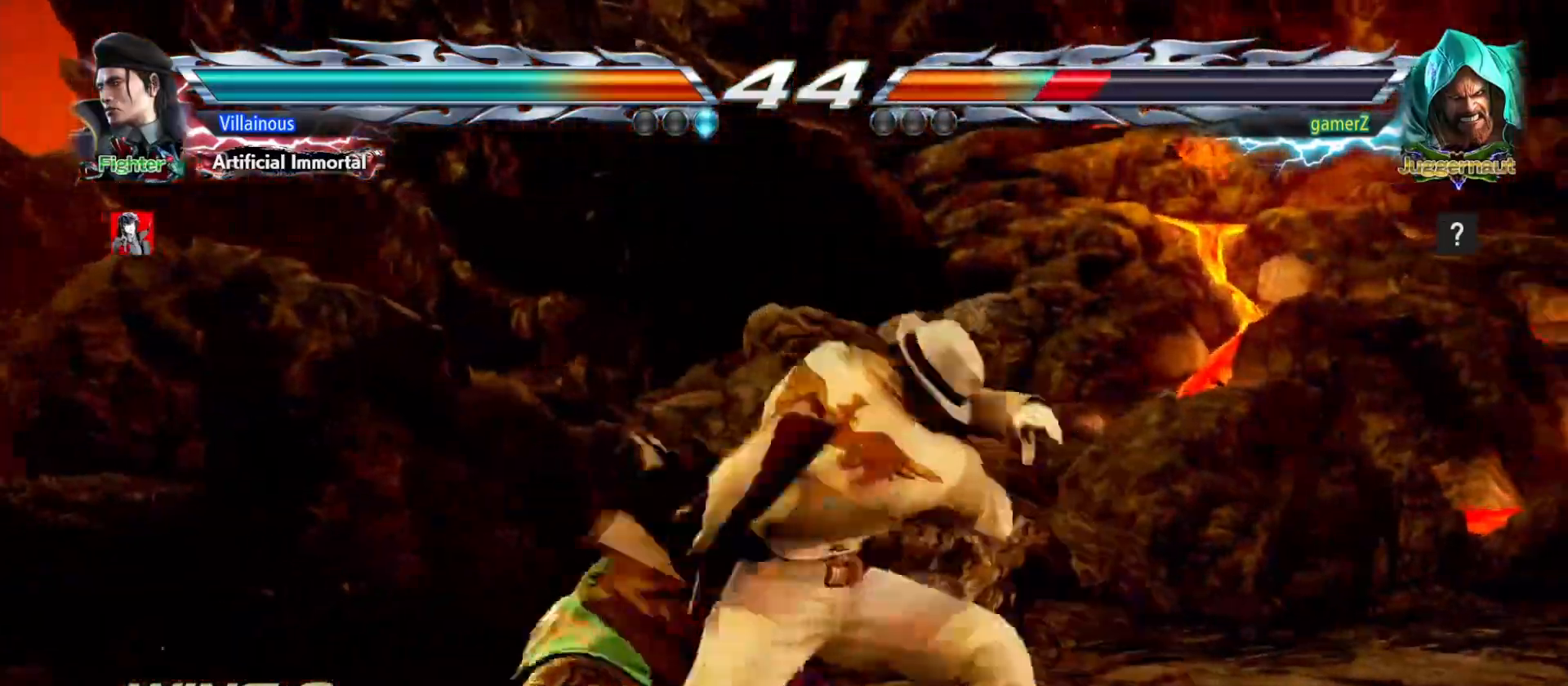
{"buttons": [], "events": []}
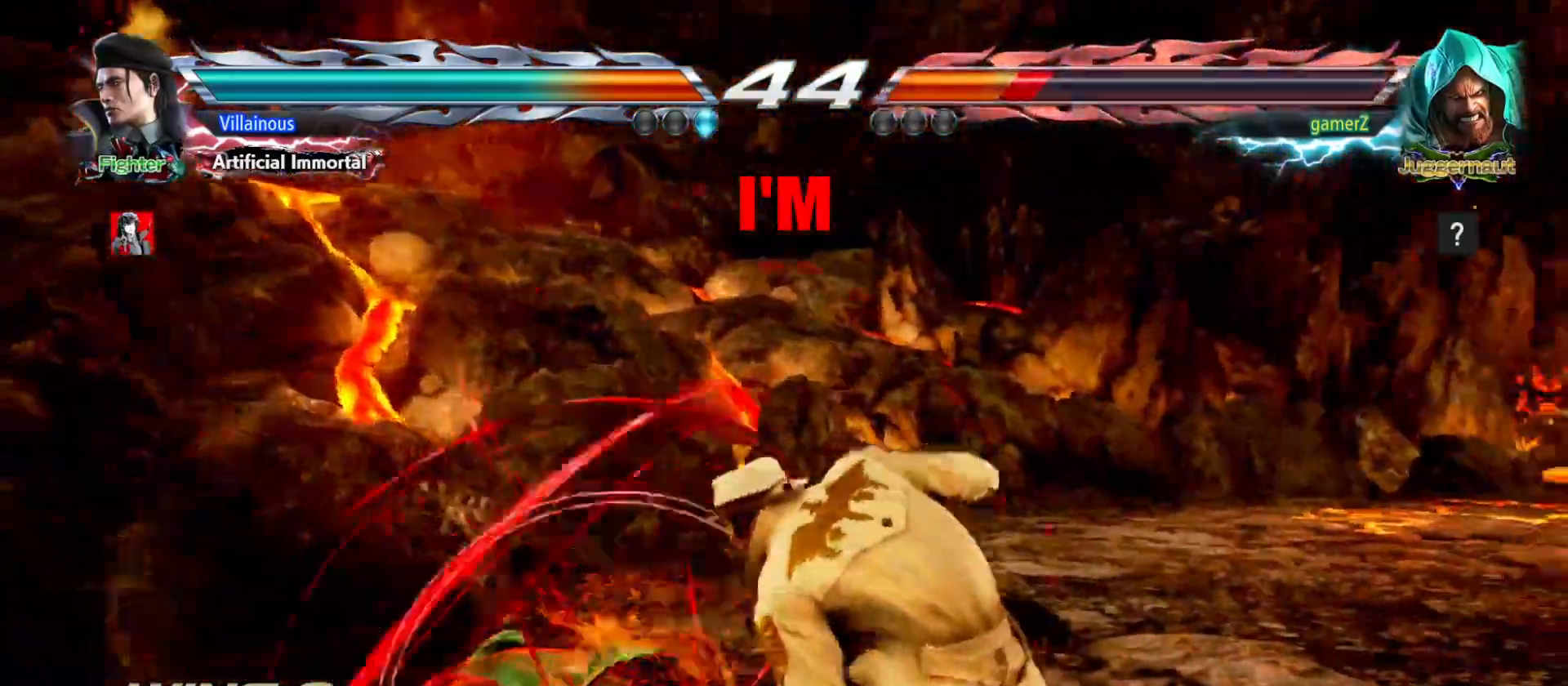
{"buttons": [], "events": [[67, "DPAD_UP", "down"], [133, "DPAD_UP", "up"], [300, "DPAD_DOWN", "down"], [333, "TRIANGLE", "down"], [433, "TRIANGLE", "up"], [467, "DPAD_DOWN", "up"]]}
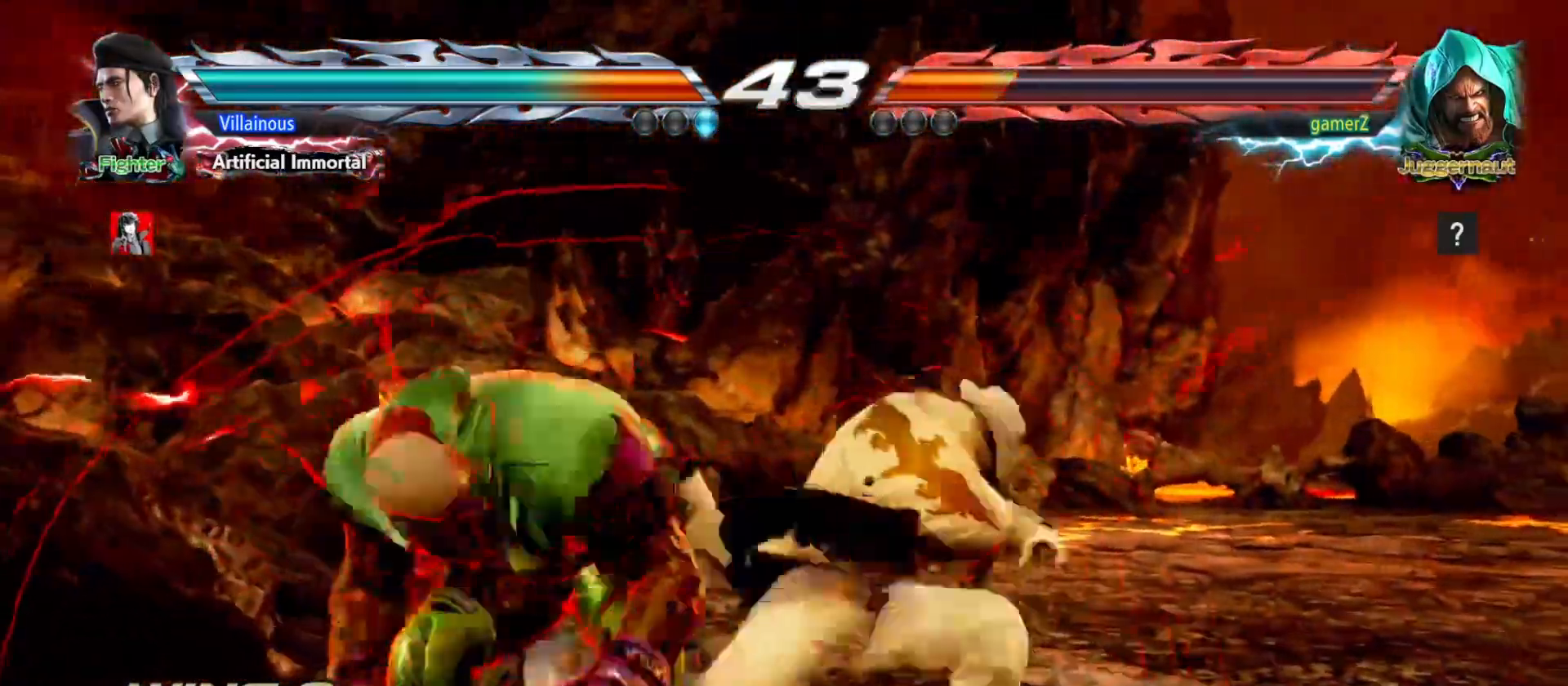
{"buttons": [], "events": []}
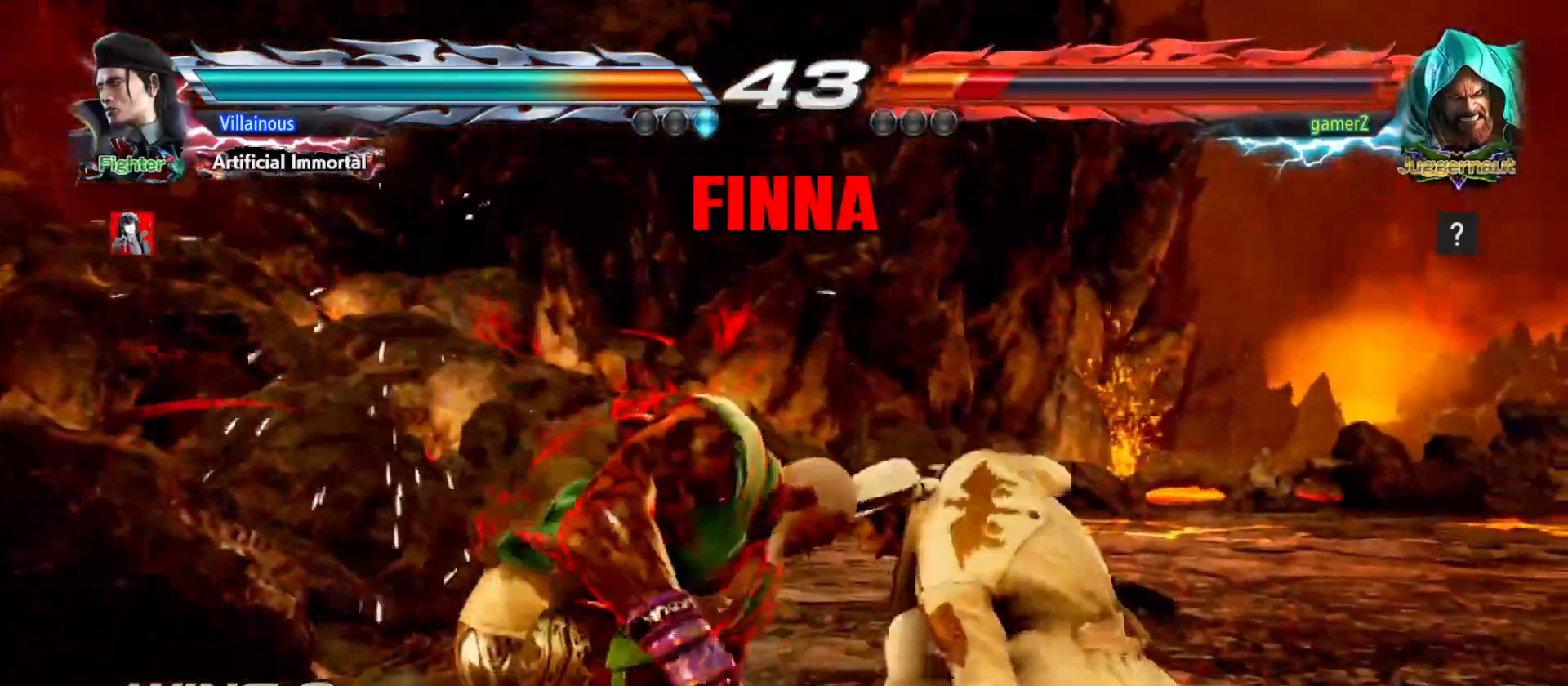
{"buttons": [], "events": [[33, "DPAD_UP", "down"], [100, "DPAD_UP", "up"], [250, "DPAD_DOWN", "down"], [300, "TRIANGLE", "down"], [383, "DPAD_DOWN", "up"], [383, "TRIANGLE", "up"]]}
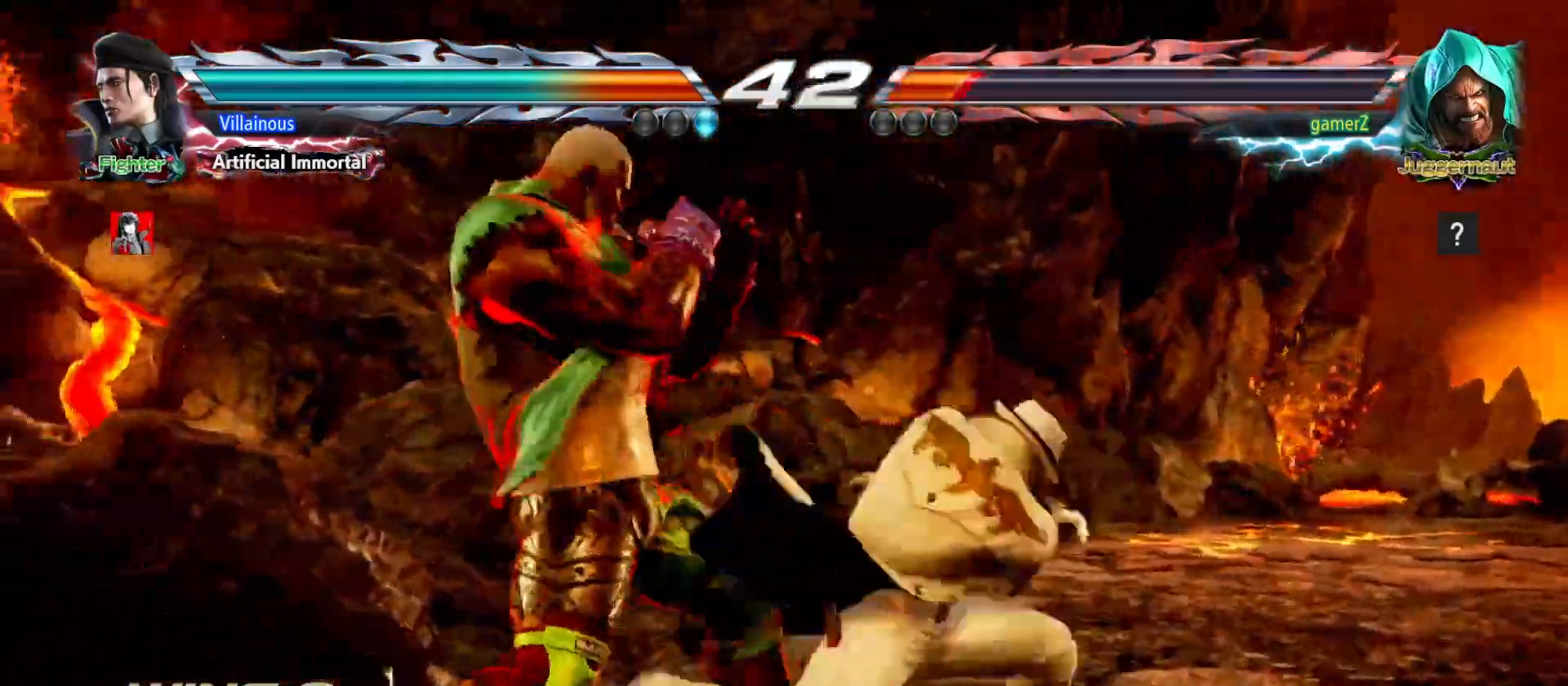
{"buttons": [], "events": []}
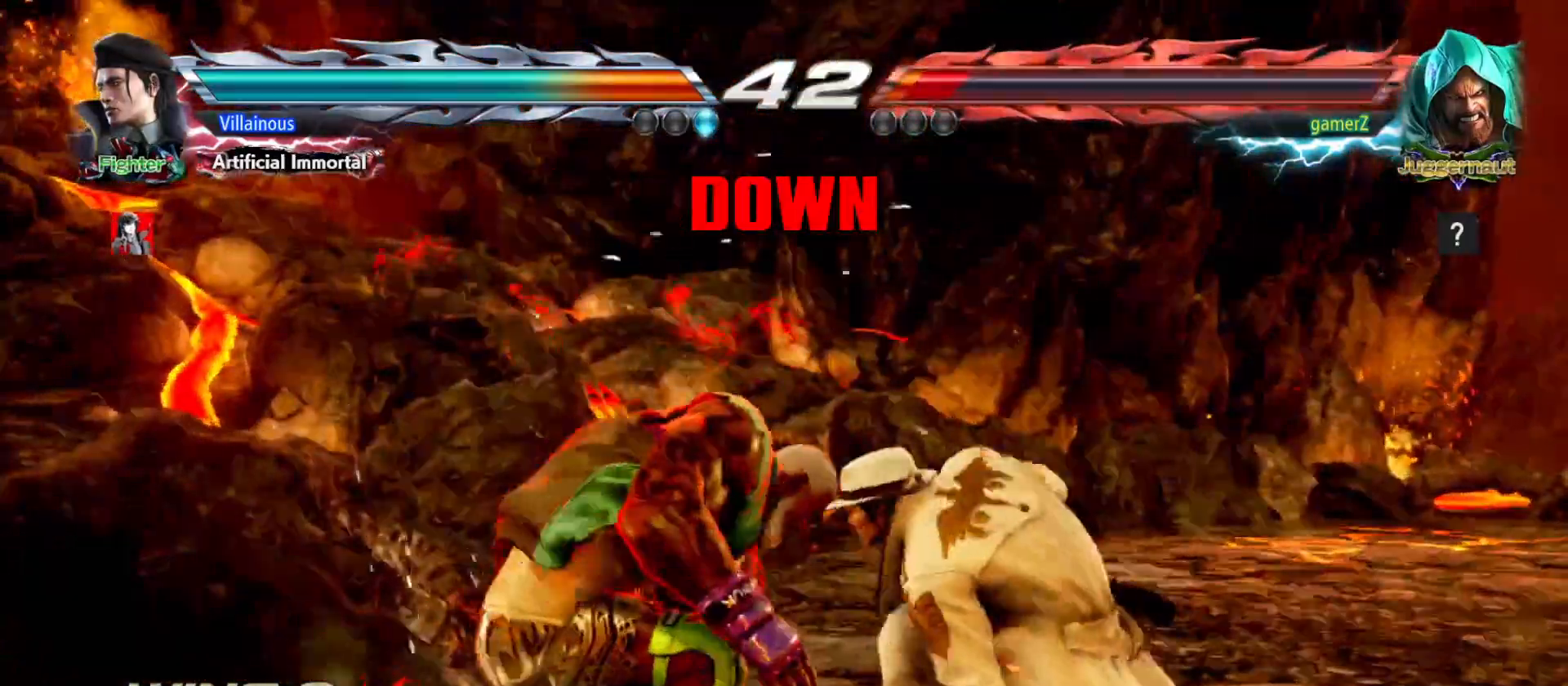
{"buttons": [], "events": [[33, "DPAD_UP", "down"], [100, "DPAD_UP", "up"], [250, "DPAD_DOWN", "down"], [300, "TRIANGLE", "down"], [383, "DPAD_DOWN", "up"], [383, "TRIANGLE", "up"]]}
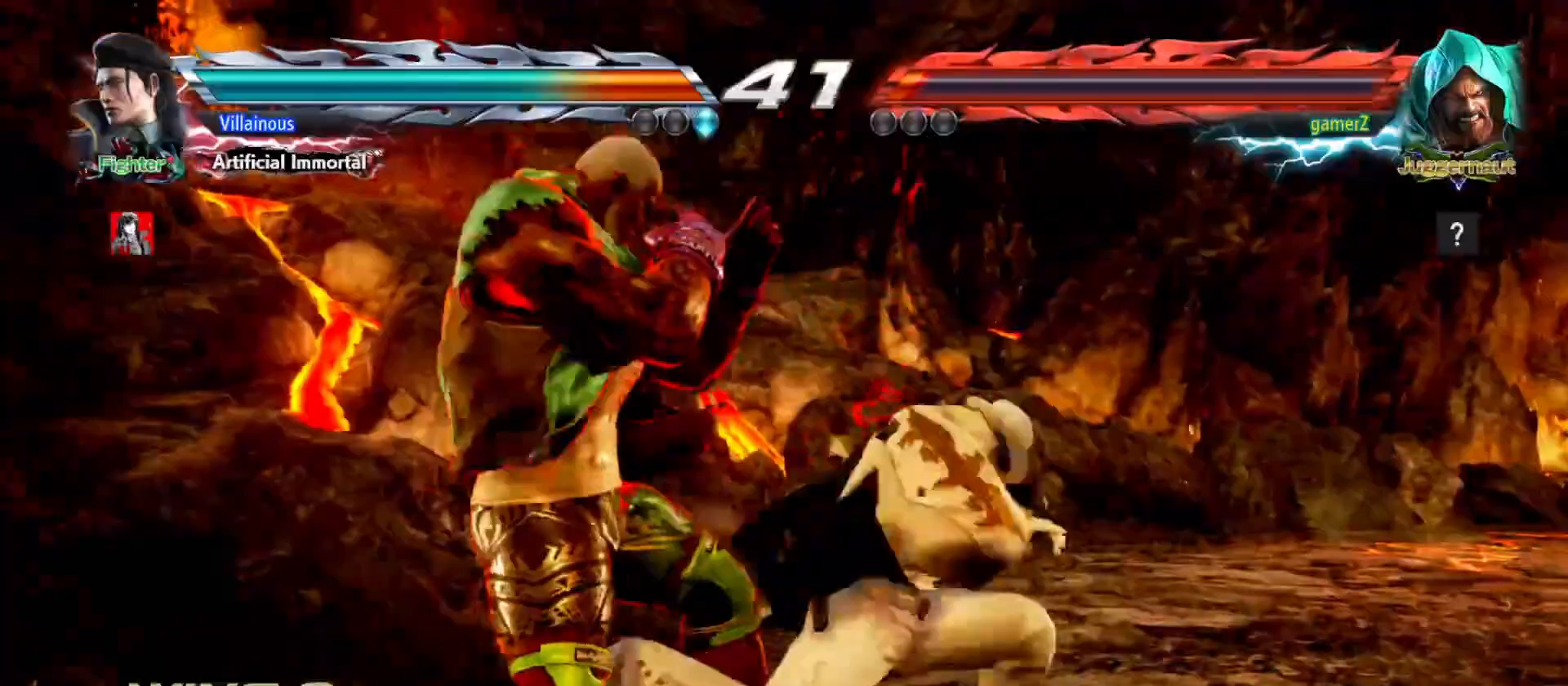
{"buttons": [], "events": []}
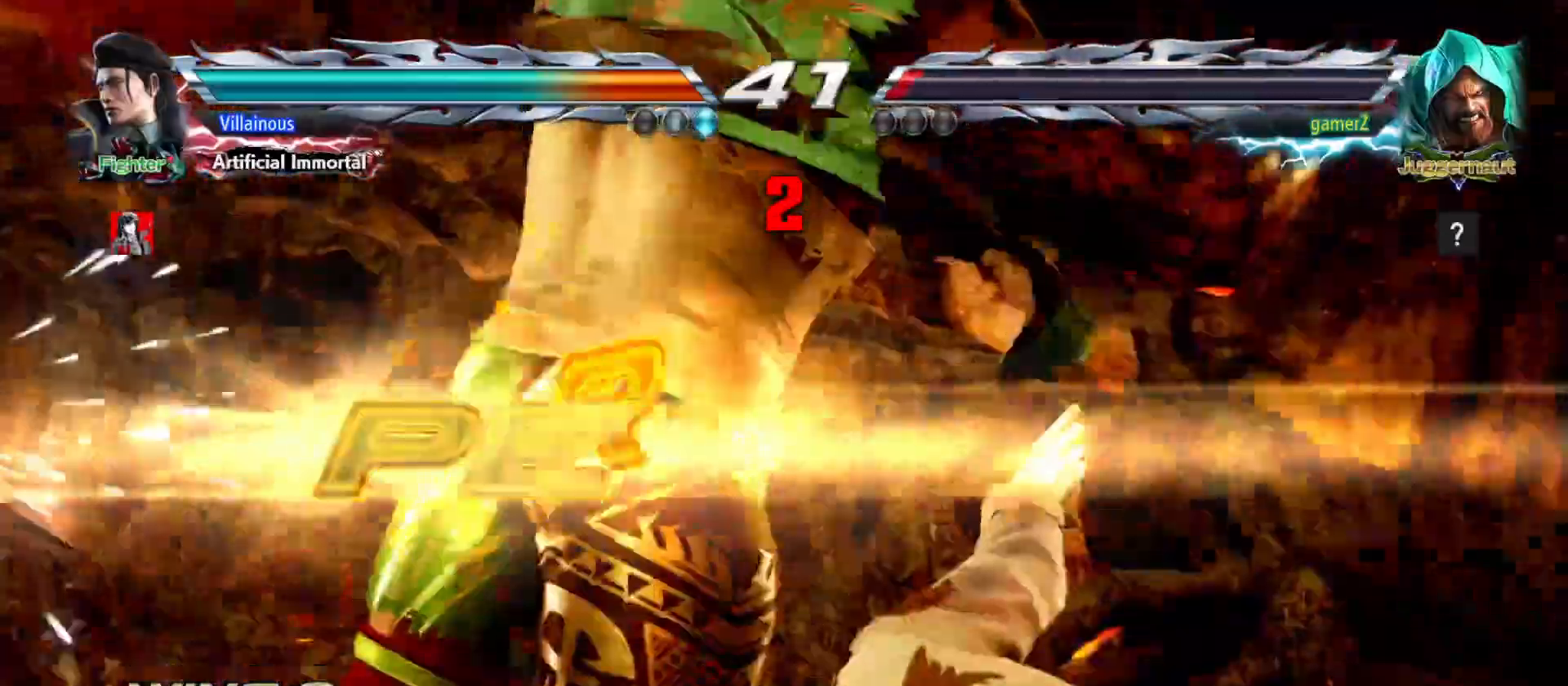
{"buttons": [], "events": []}
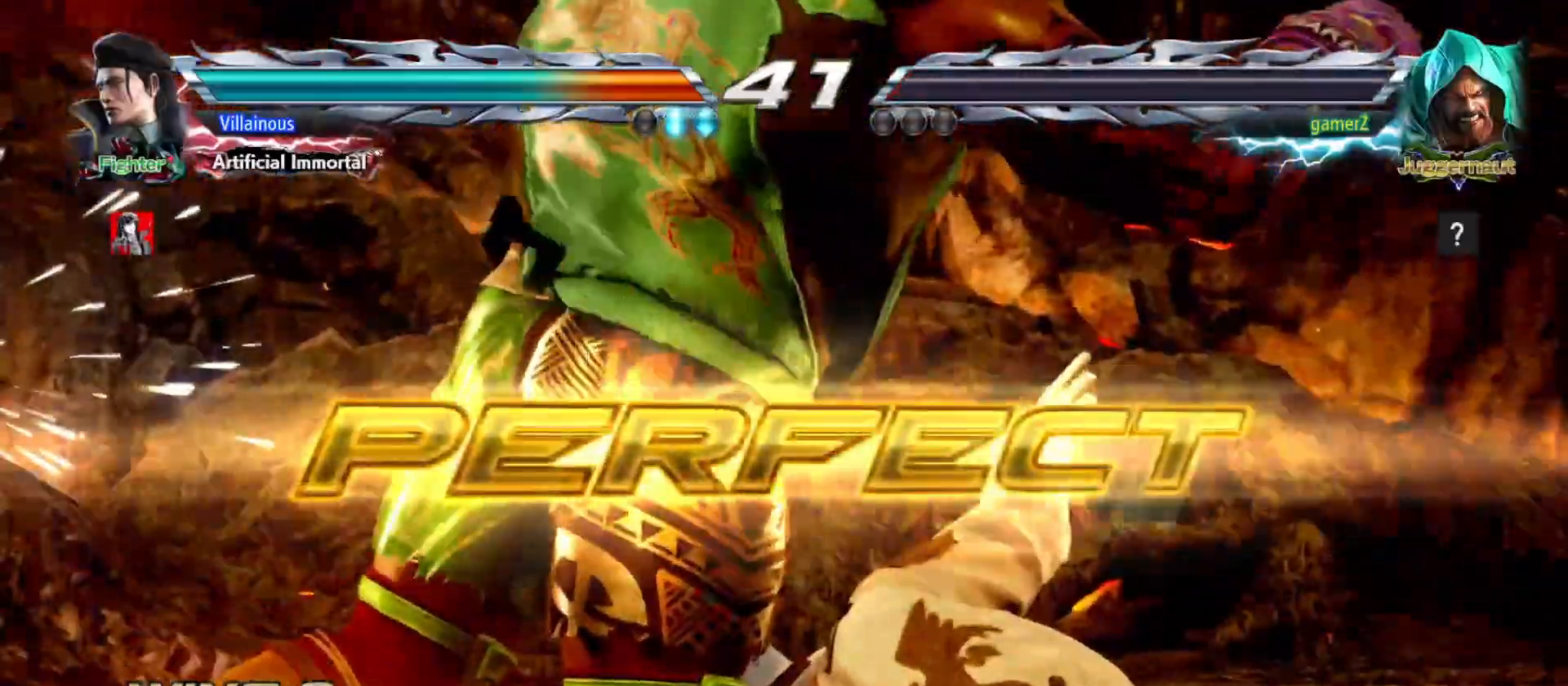
{"buttons": [], "events": []}
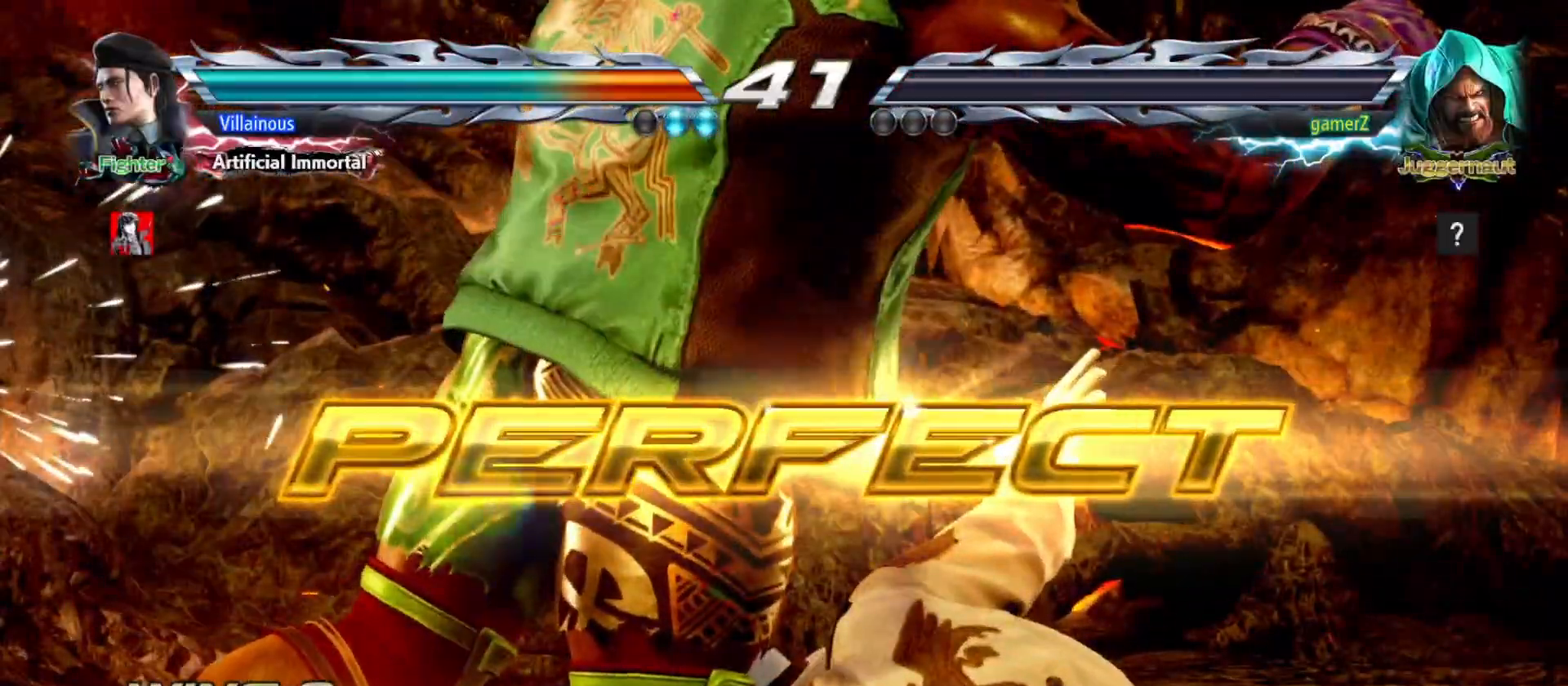
{"buttons": [], "events": []}
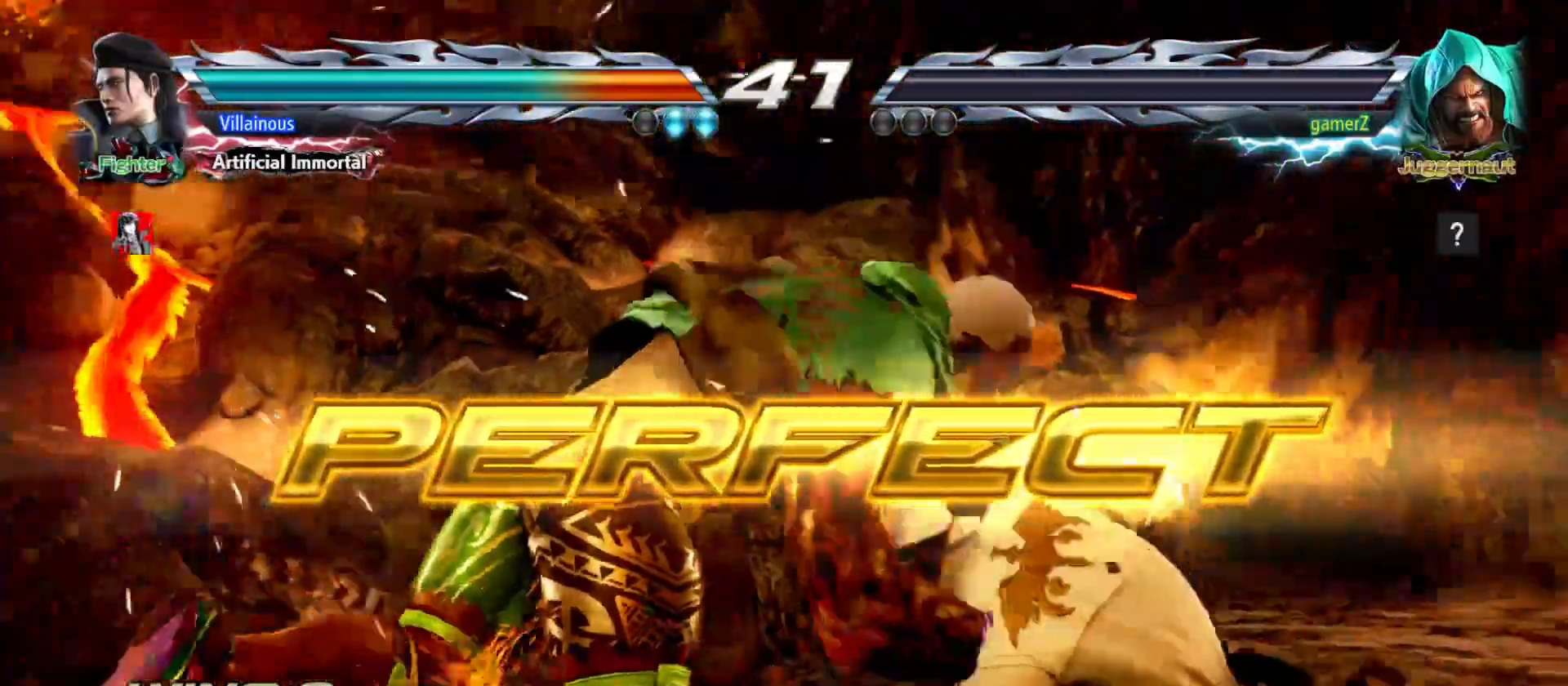
{"buttons": [], "events": []}
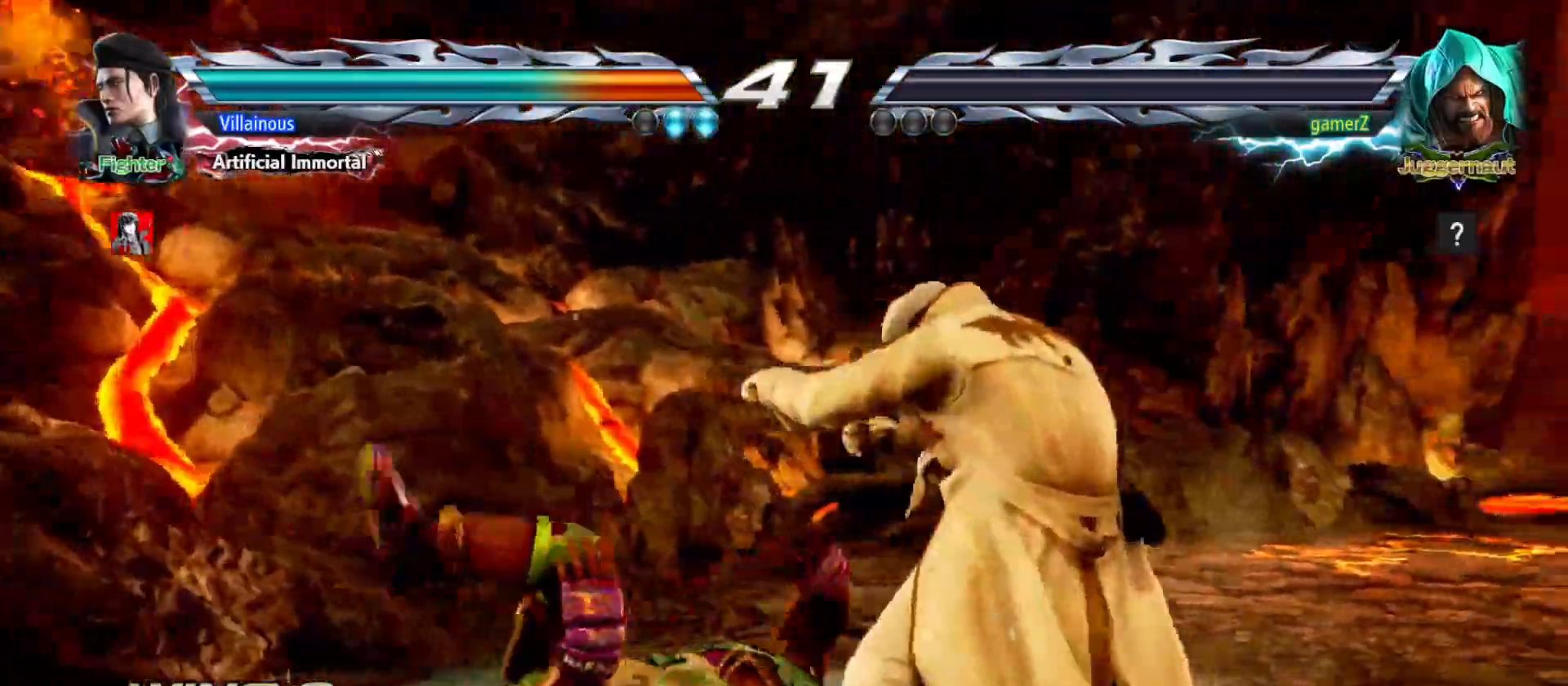
{"buttons": [], "events": [[50, "DPAD_DOWN", "down"], [83, "TRIANGLE", "down"], [133, "TRIANGLE", "up"], [183, "DPAD_DOWN", "up"]]}
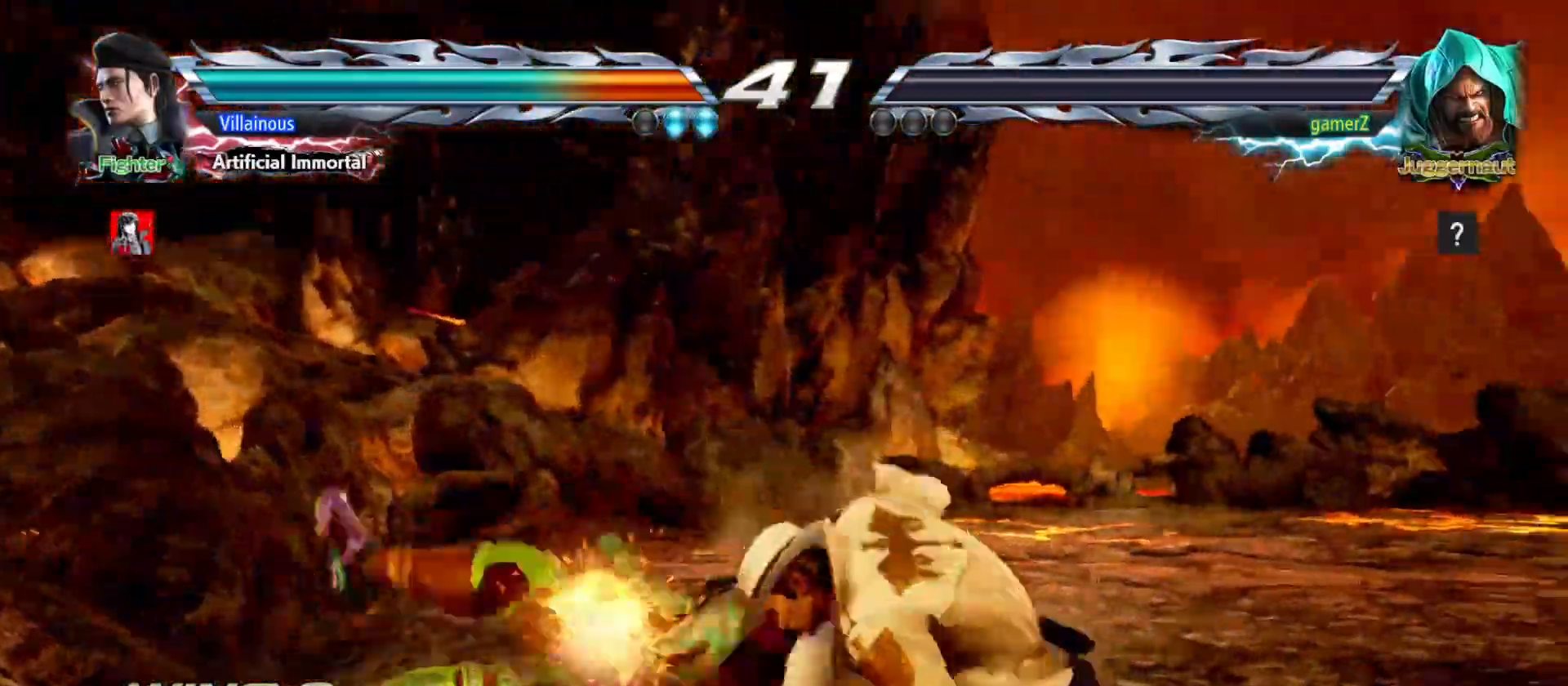
{"buttons": [], "events": []}
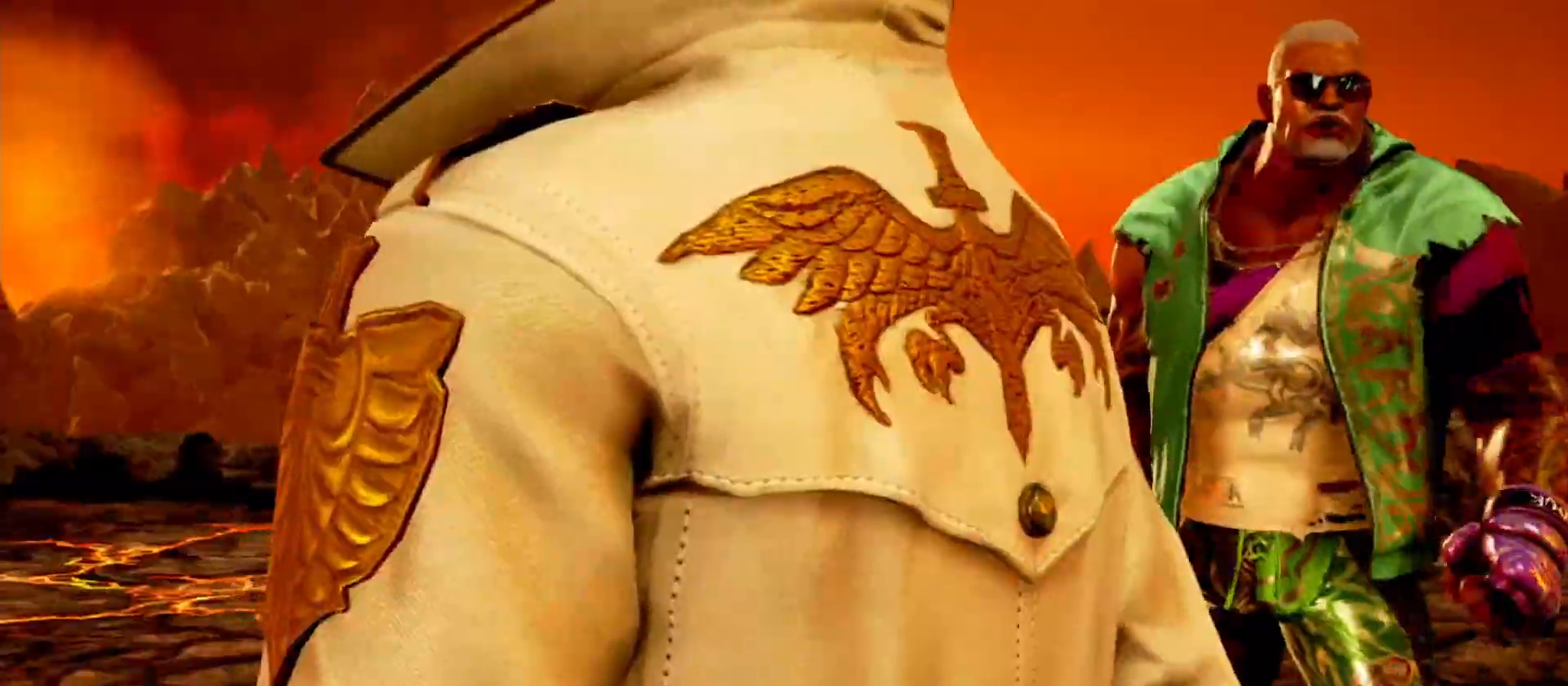
{"buttons": ["START"], "events": [[433, "START", "down"]]}
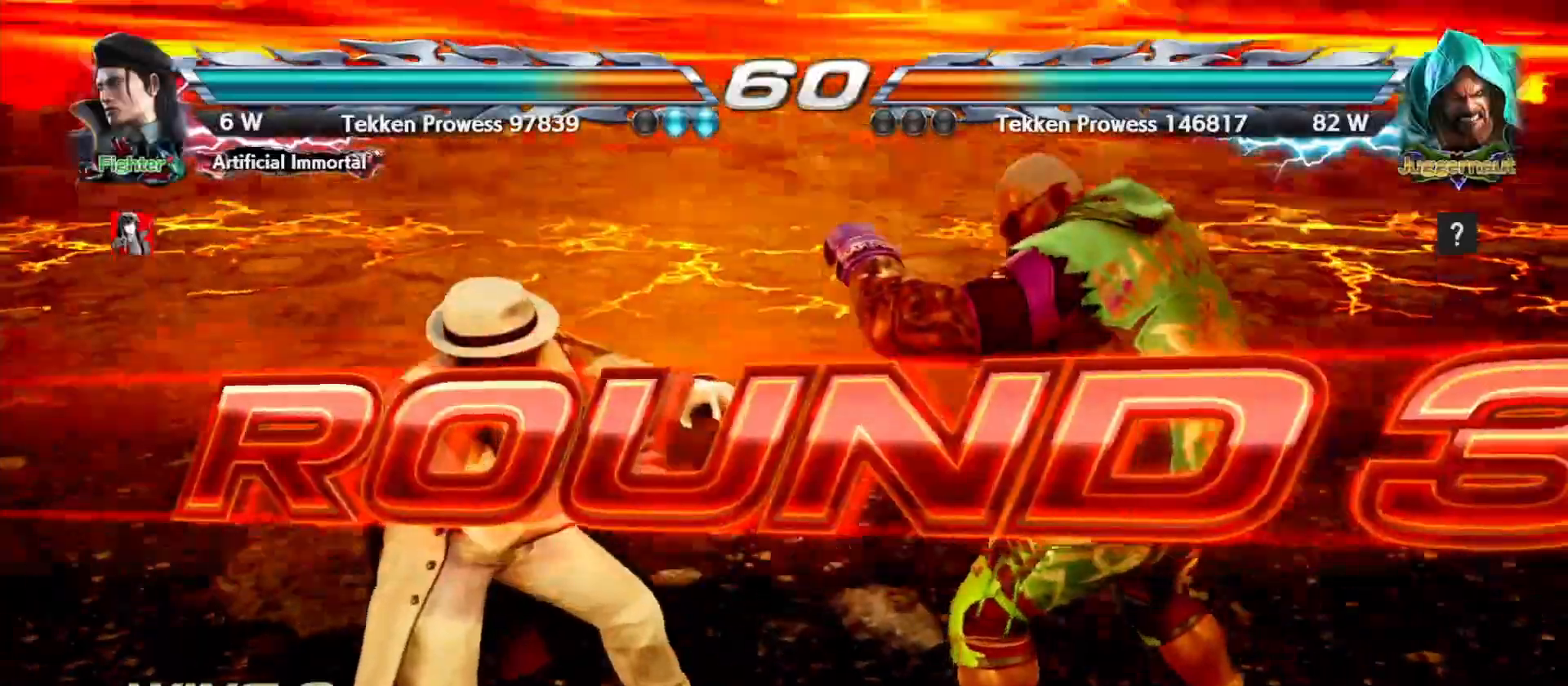
{"buttons": [], "events": [[33, "START", "up"]]}
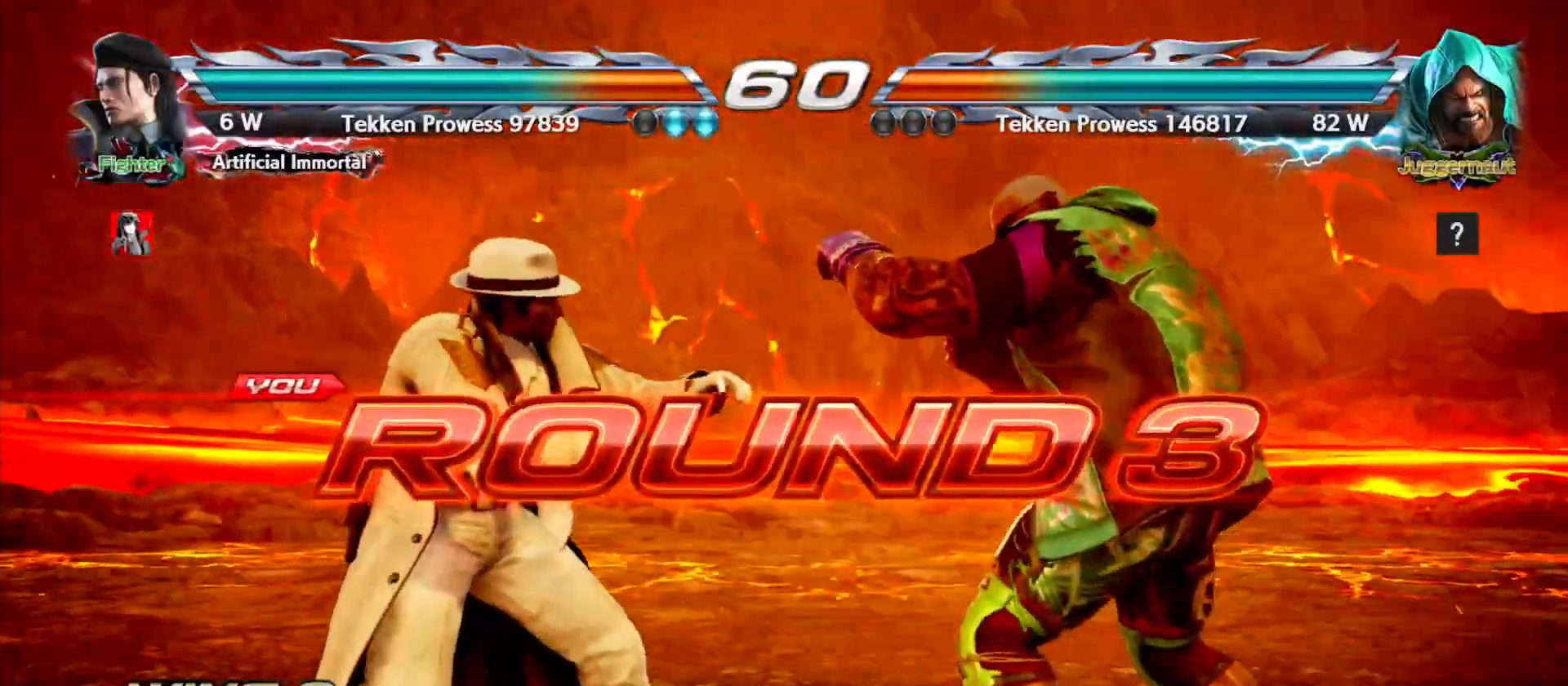
{"buttons": []}
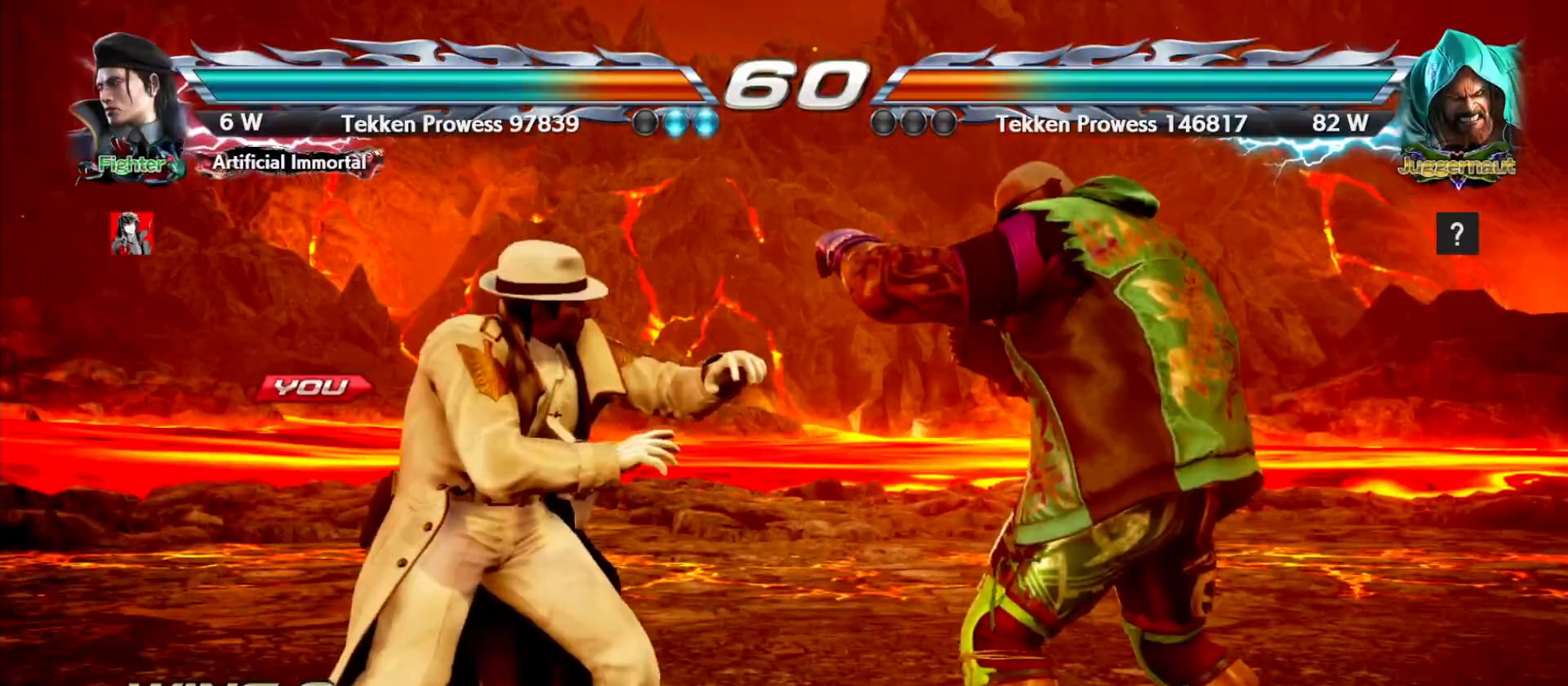
{"buttons": [], "events": []}
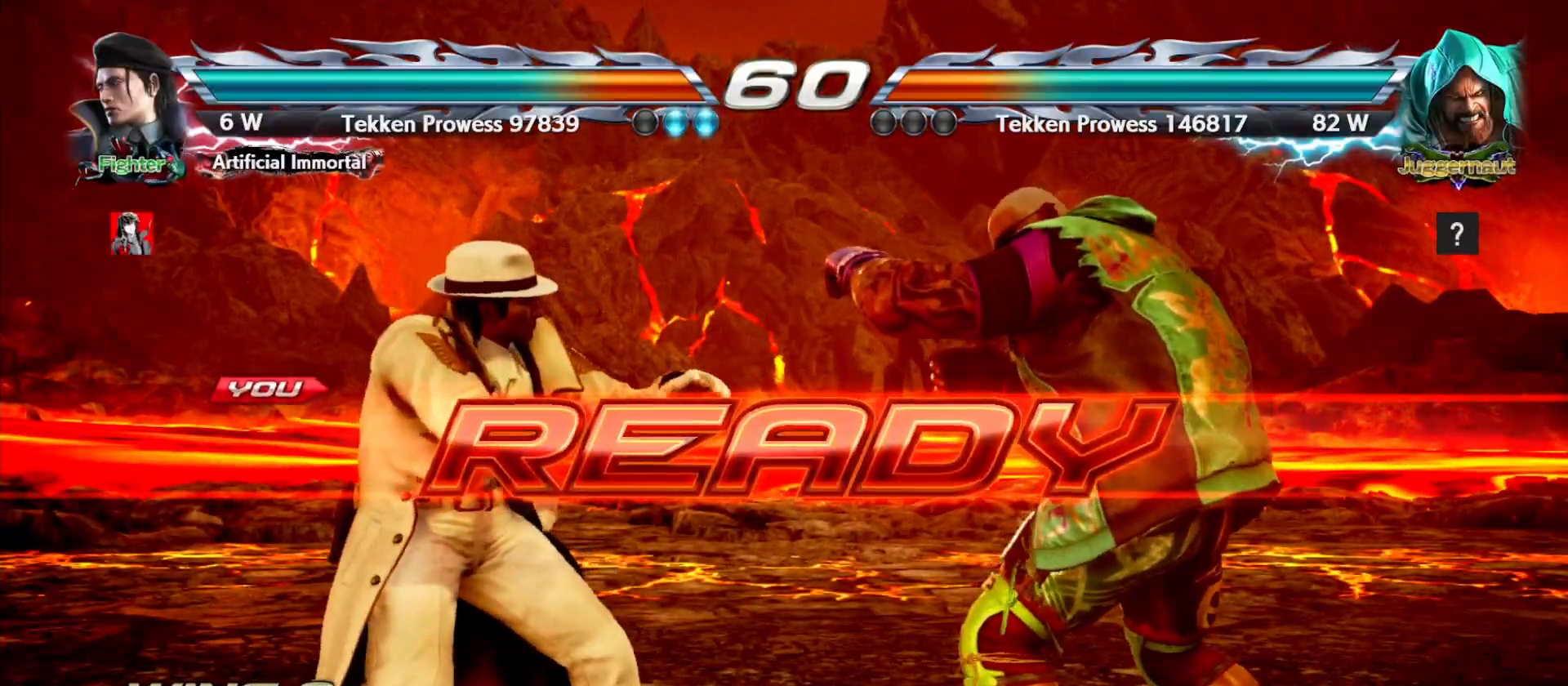
{"buttons": [], "events": []}
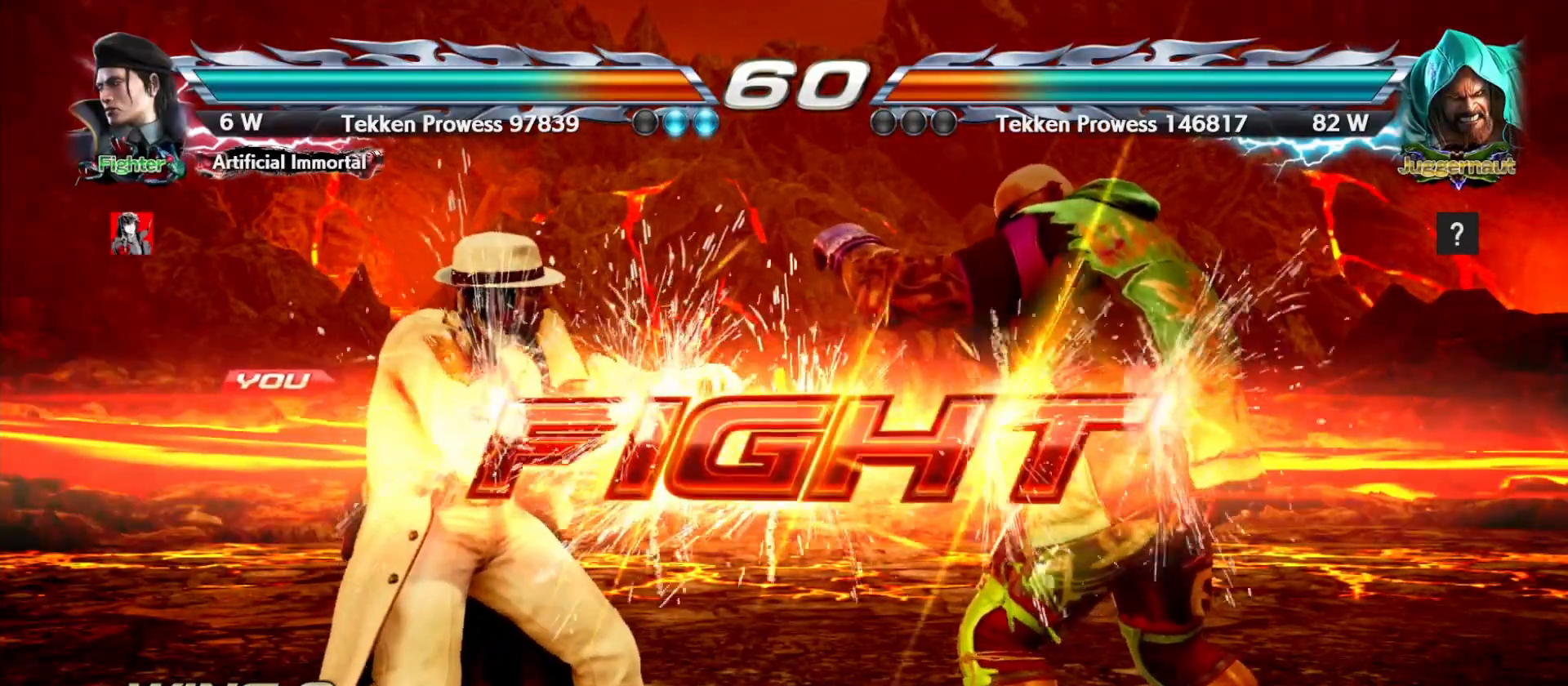
{"buttons": [], "events": [[317, "SQUARE", "down"], [400, "SQUARE", "up"], [450, "DPAD_DOWN", "down"], [500, "DPAD_DOWN", "up"]]}
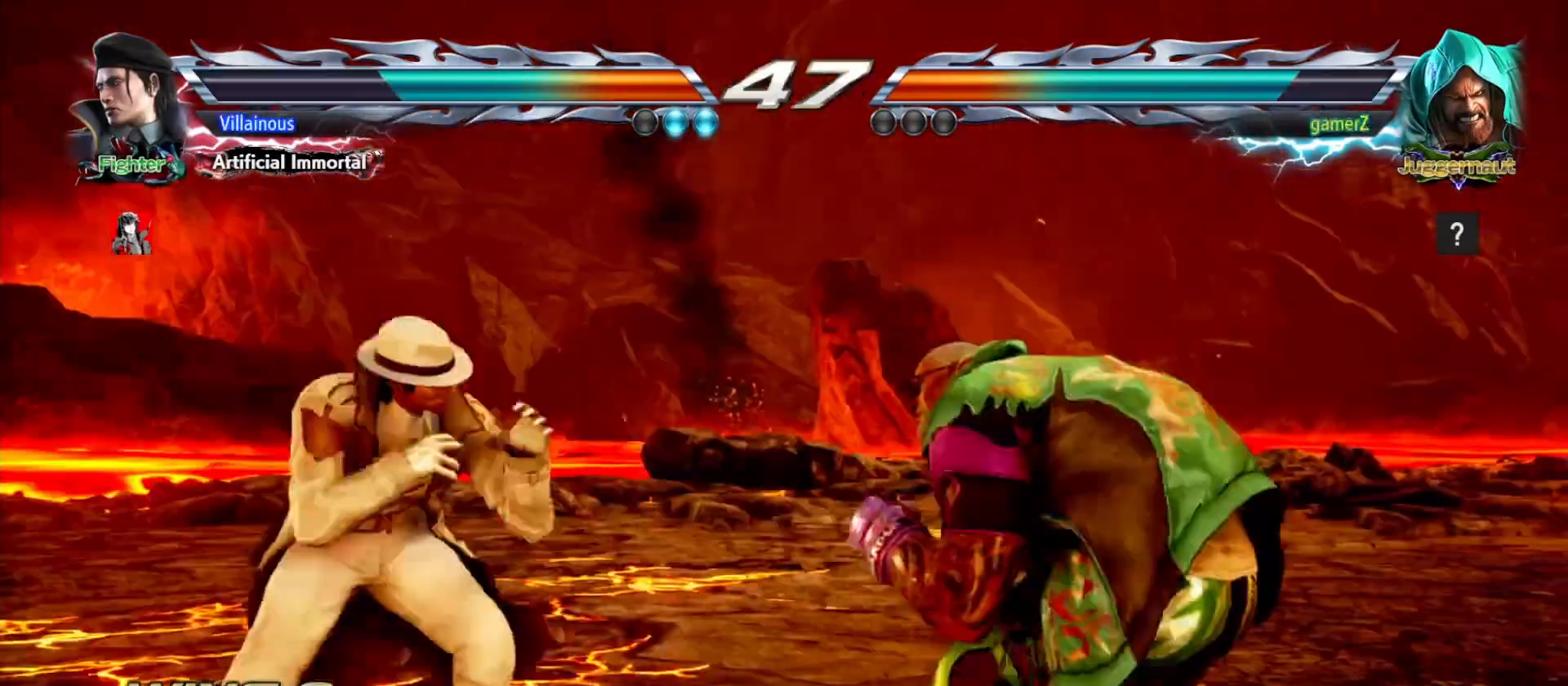
{"buttons": ["DPAD_DOWN"], "events": [[167, "DPAD_LEFT", "down"], [267, "DPAD_LEFT", "up"], [317, "DPAD_LEFT", "down"], [467, "DPAD_DOWN", "down"], [467, "DPAD_LEFT", "up"]]}